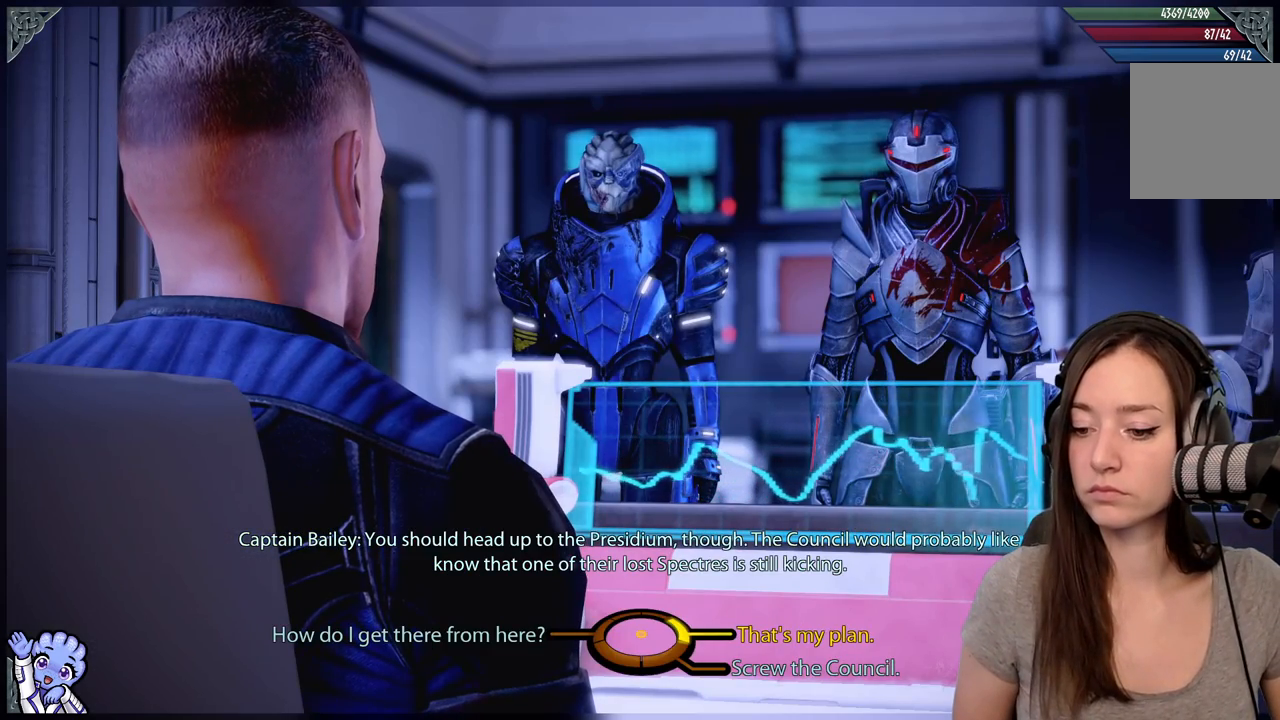
Gameplay with a controller (Xbox layout); each line is a JSON object with the inputs held at the frame after it. "events" lists button and stick changes between this image and that frame as [ms after this image, input, new state], when the widget could be followed in between. Not read: SHARE.
{"buttons": [], "left_stick": "left", "right_stick": "center", "events": [[400, "left_stick", "down-left"], [450, "left_stick", "left"]]}
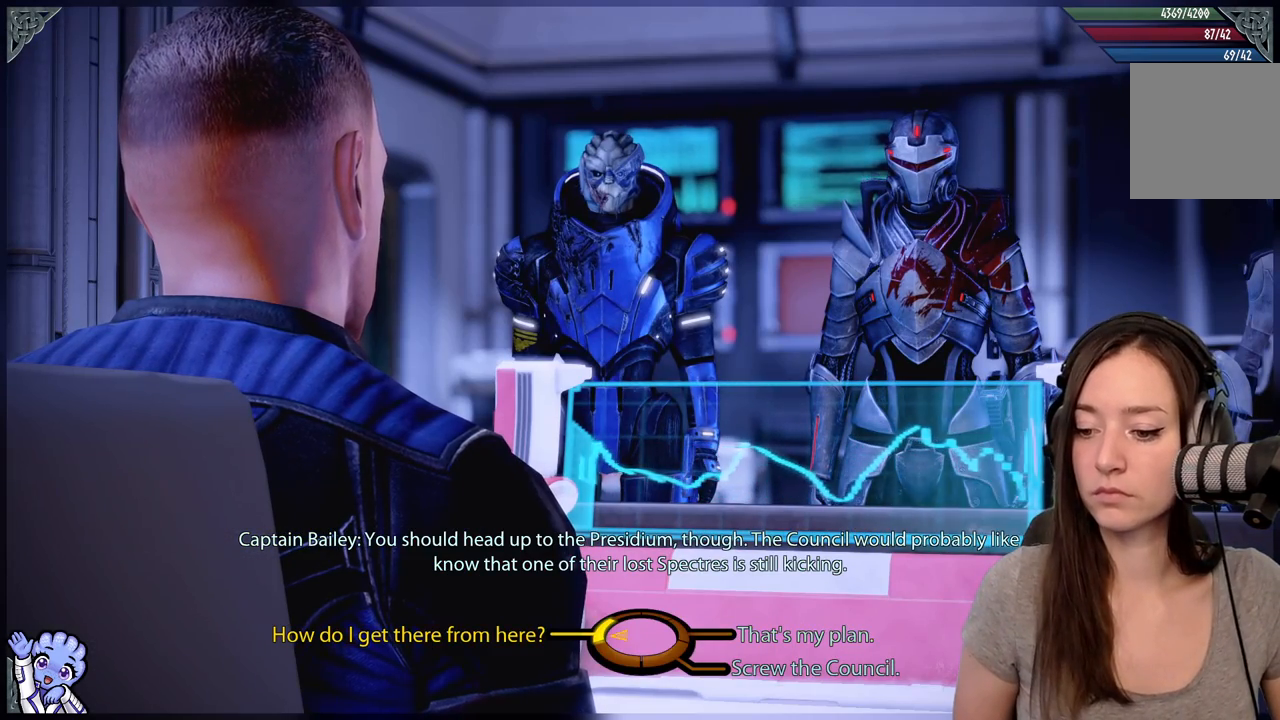
{"buttons": [], "left_stick": "left", "right_stick": "center", "events": []}
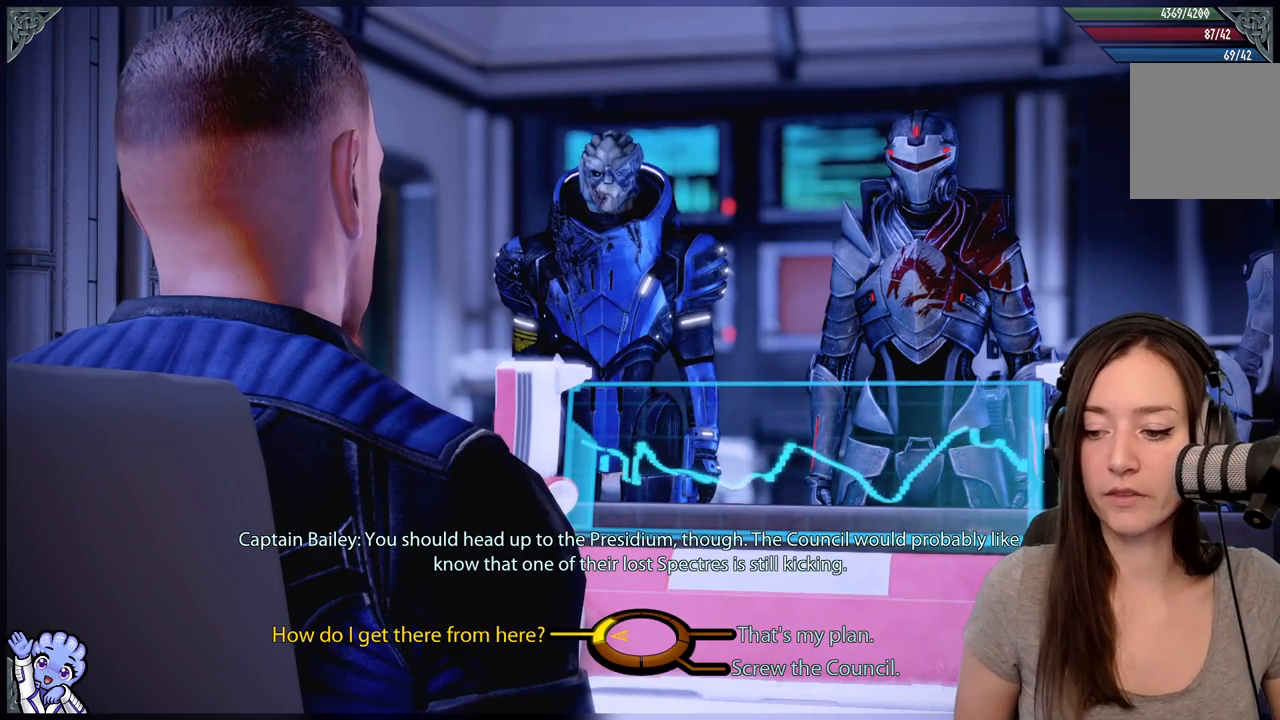
{"buttons": [], "left_stick": "left", "right_stick": "center", "events": []}
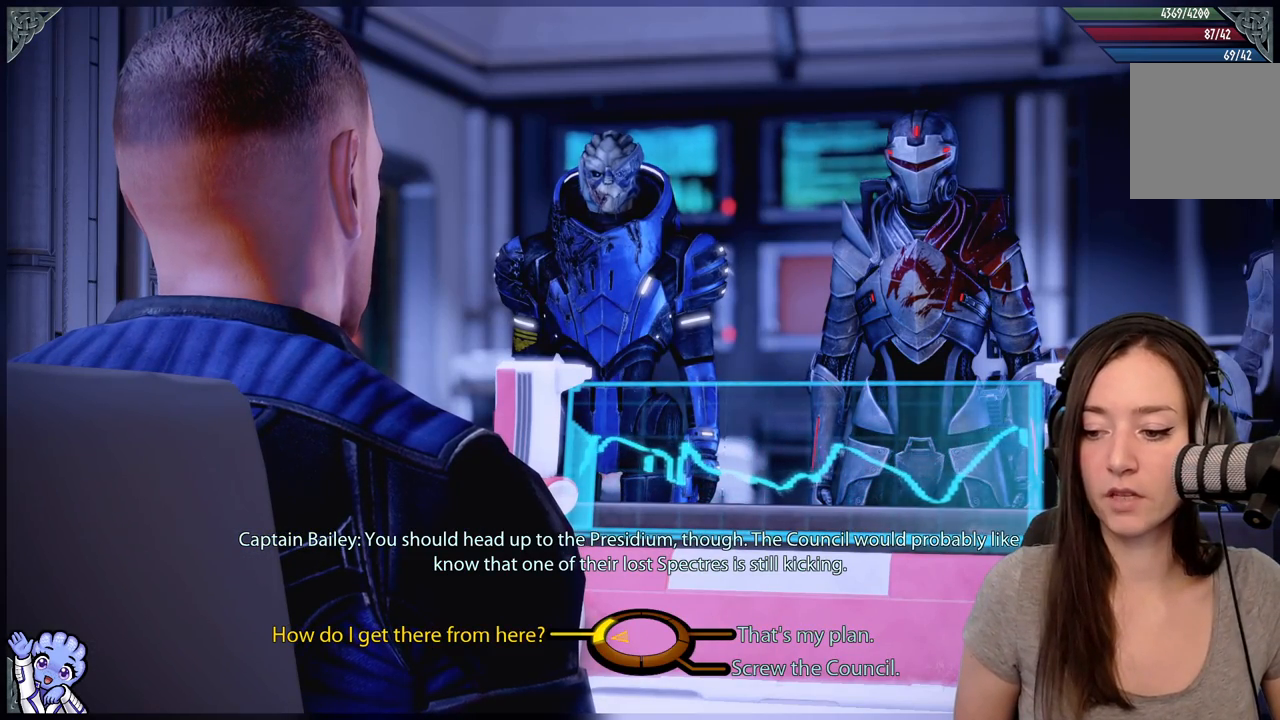
{"buttons": [], "left_stick": "left", "right_stick": "center", "events": []}
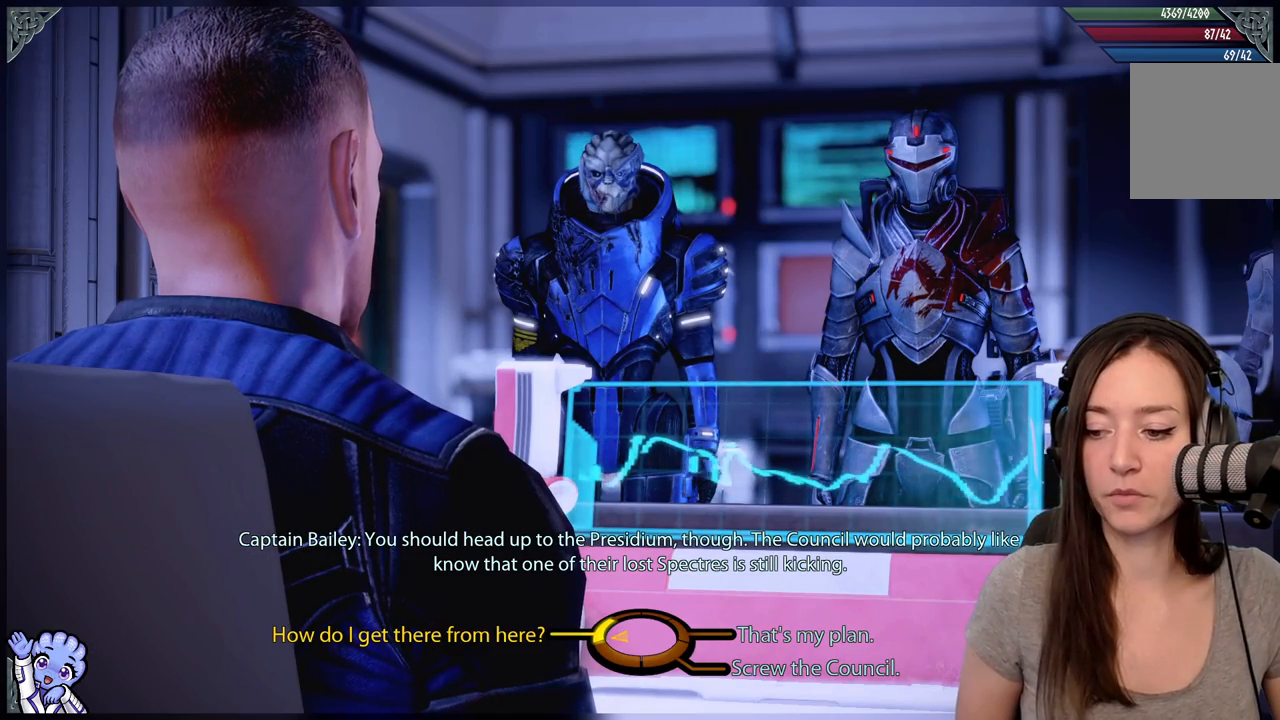
{"buttons": [], "left_stick": "center", "right_stick": "center", "events": [[100, "A", "down"], [250, "A", "up"], [400, "left_stick", "center"]]}